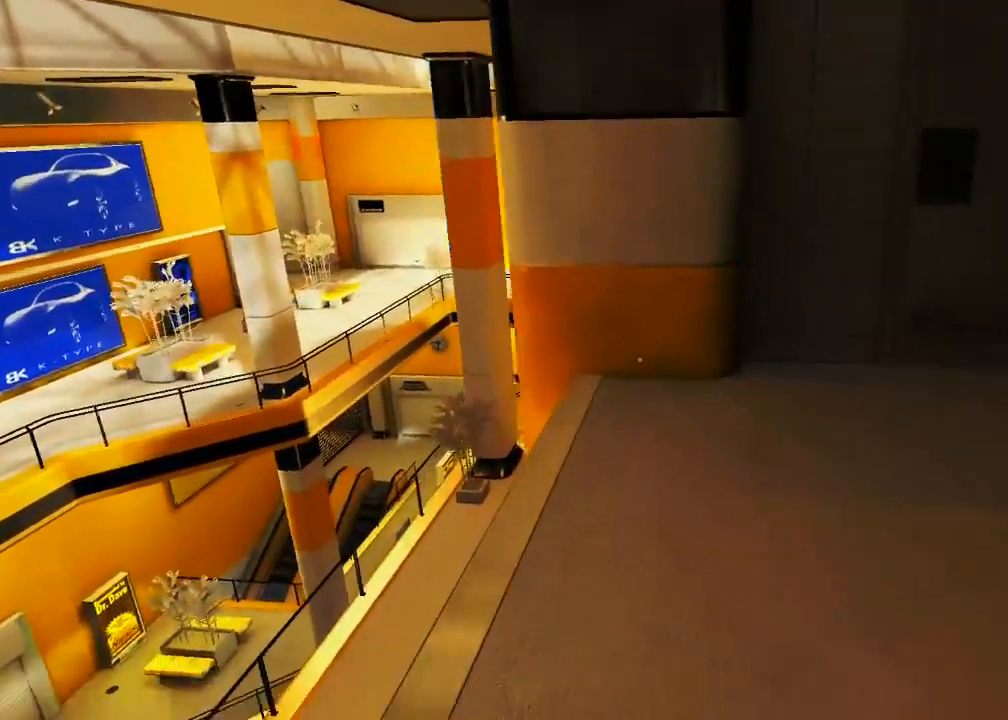
Gameplay with keyboard and mouse; each line is a JSON object with the keys and mouse buttons held at the frame after it. "events" lists presses ("down") and releases ("up") of "1", "2", "3", "4", "5", "a", "alt", "c", "ctrl", "d", "e", "f", "q", "r", "s", "shift", "space", "tab", "v", "w", "x", "z", "mouse_left", "mouse_middle", "mouse_right", "mouse_wheel_up" and "mouse_wheel_down" between this image and that frame as [ms after this image, input, new state], when the widget could be followed in between. "mouse_left", "mouse_middle", "mouse_right", "mouse_wheel_up", "mouse_wheel_down" = the "left", "middle", "right", "wheel_up", "wheel_down" buttons of the "mouse" list. No other keys are recorded. Mouse movement is not recorded.
{"keys": [], "mouse": [], "events": [[67, "w", "up"]]}
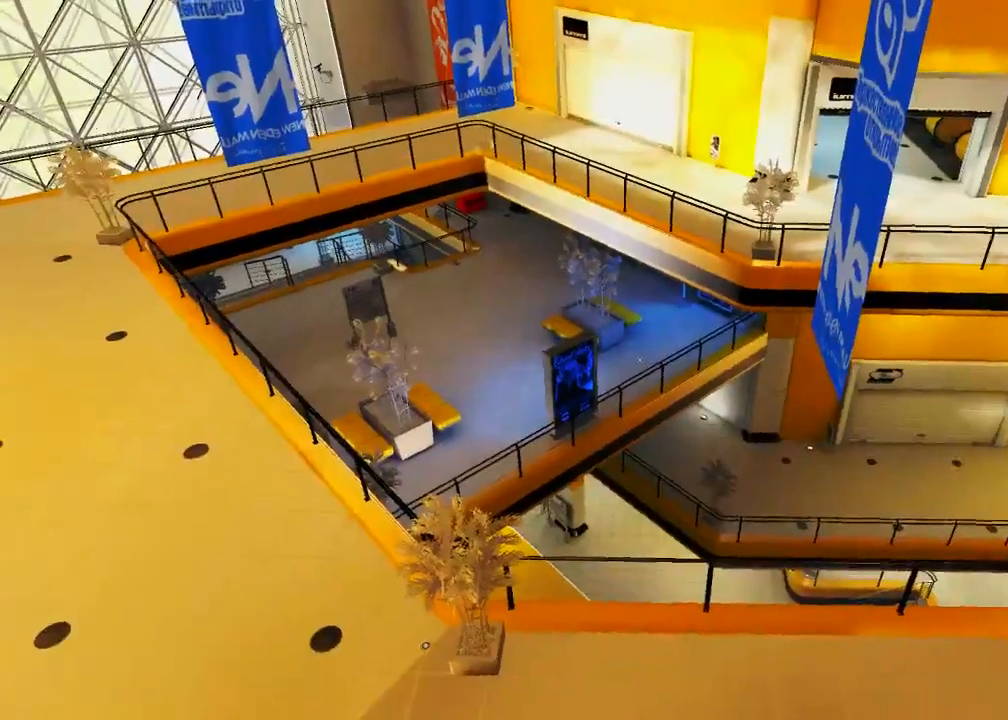
{"keys": [], "mouse": [], "events": []}
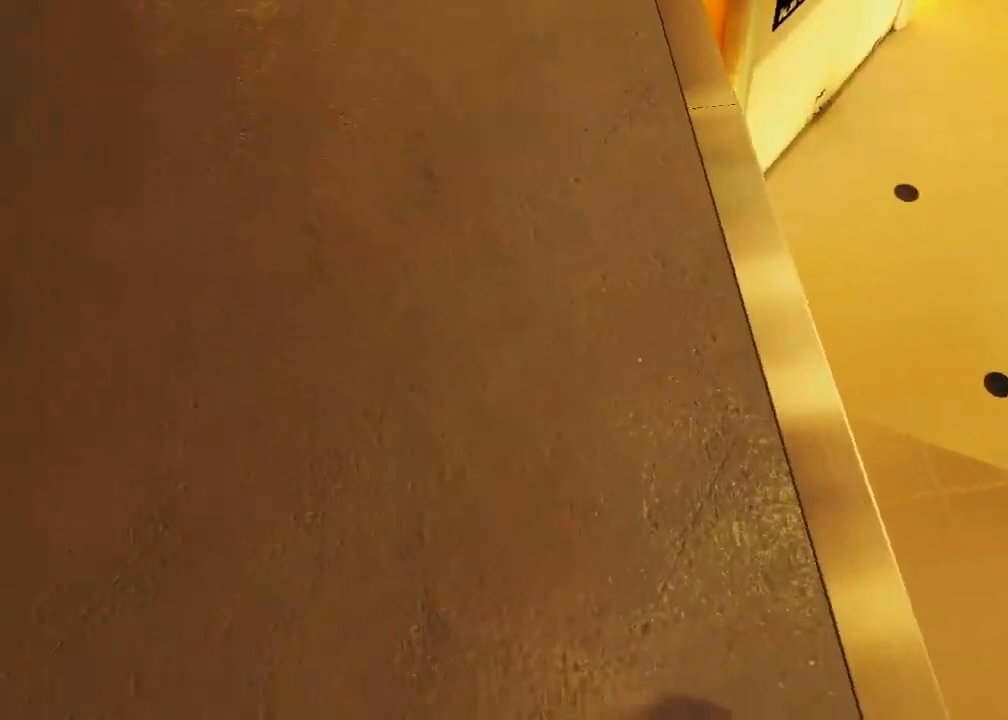
{"keys": [], "mouse": [], "events": []}
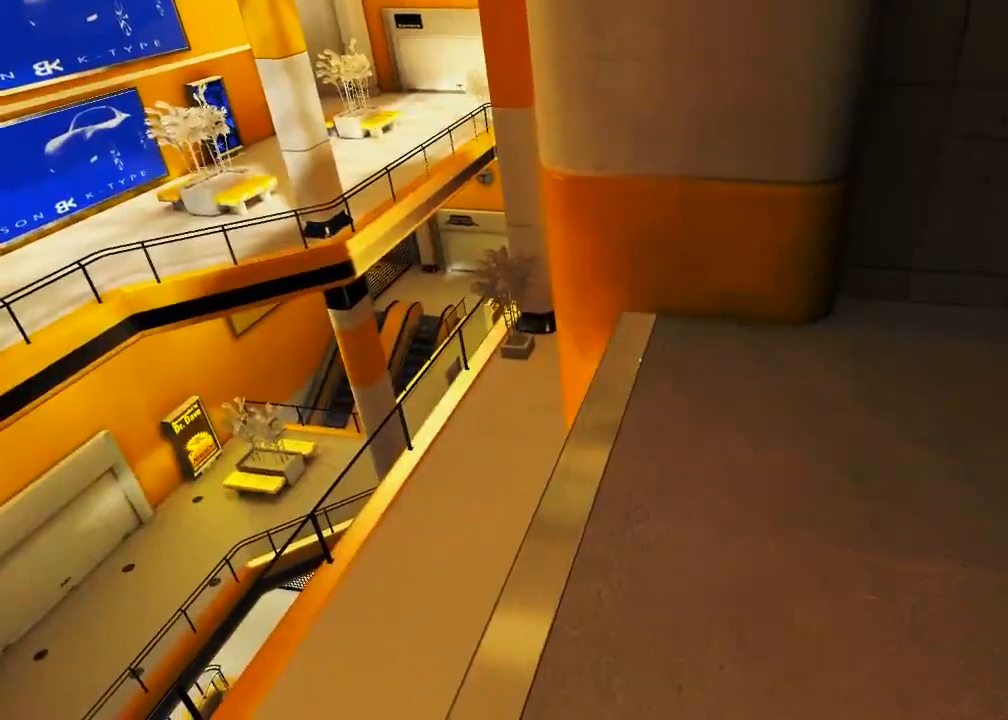
{"keys": ["a", "w"], "mouse": [], "events": [[233, "w", "down"], [483, "a", "down"]]}
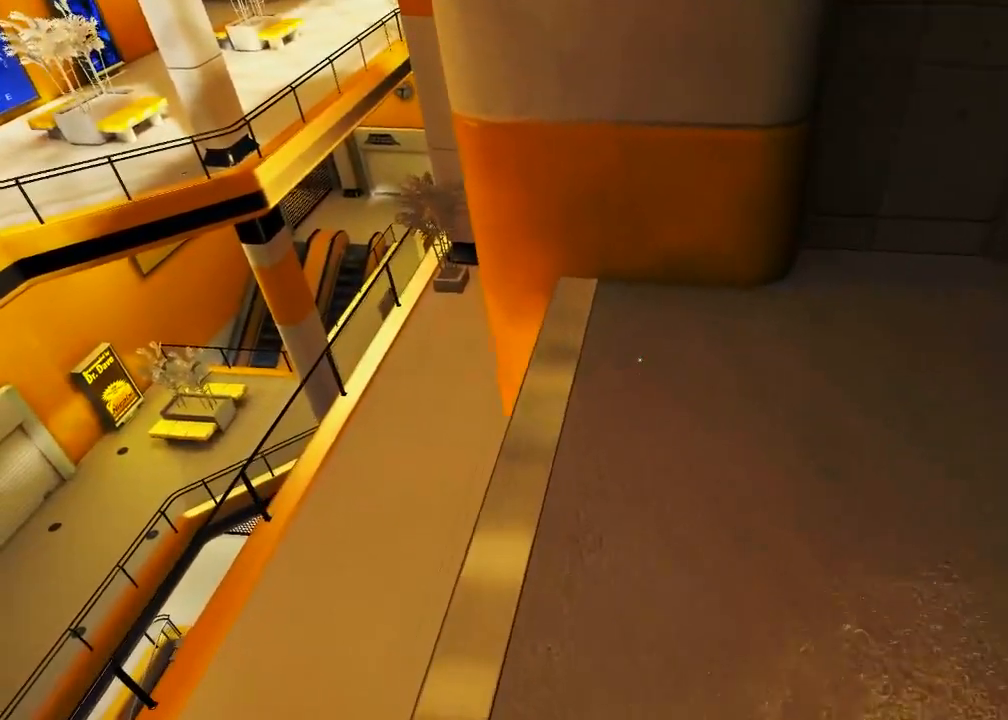
{"keys": [], "mouse": [], "events": [[17, "w", "up"], [50, "a", "up"]]}
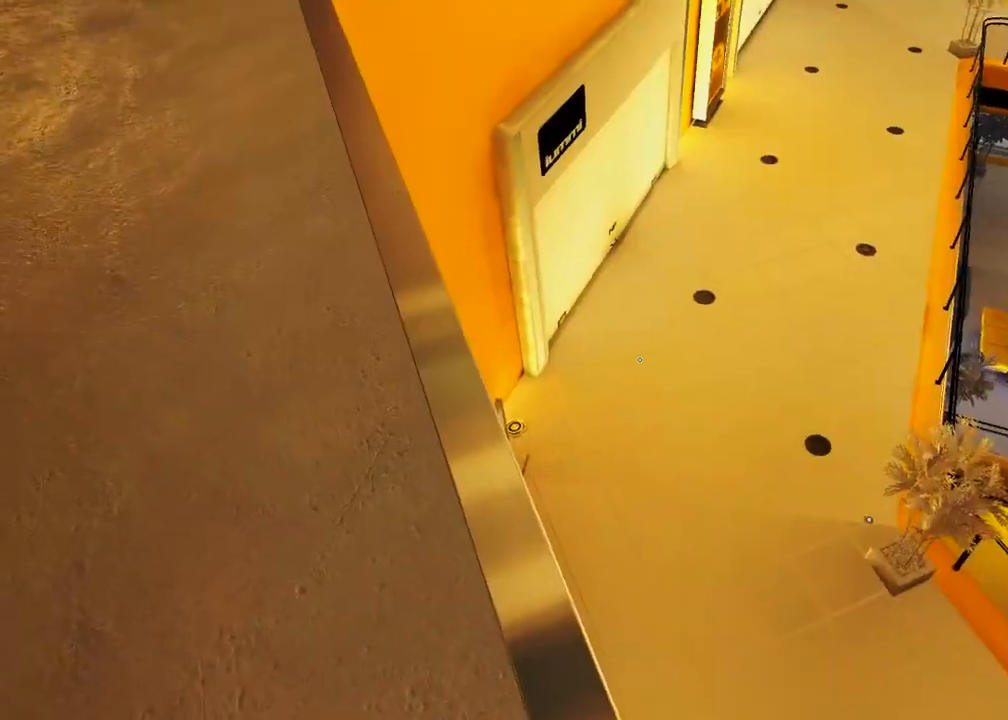
{"keys": [], "mouse": [], "events": []}
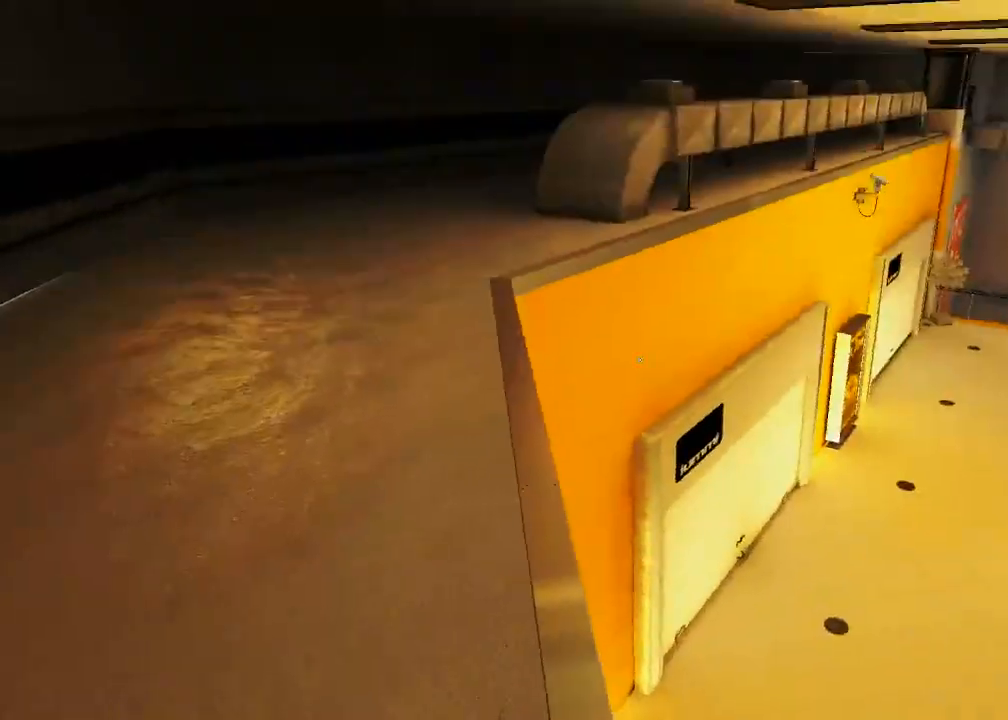
{"keys": ["w"], "mouse": [], "events": [[217, "d", "down"], [350, "w", "down"], [433, "d", "up"]]}
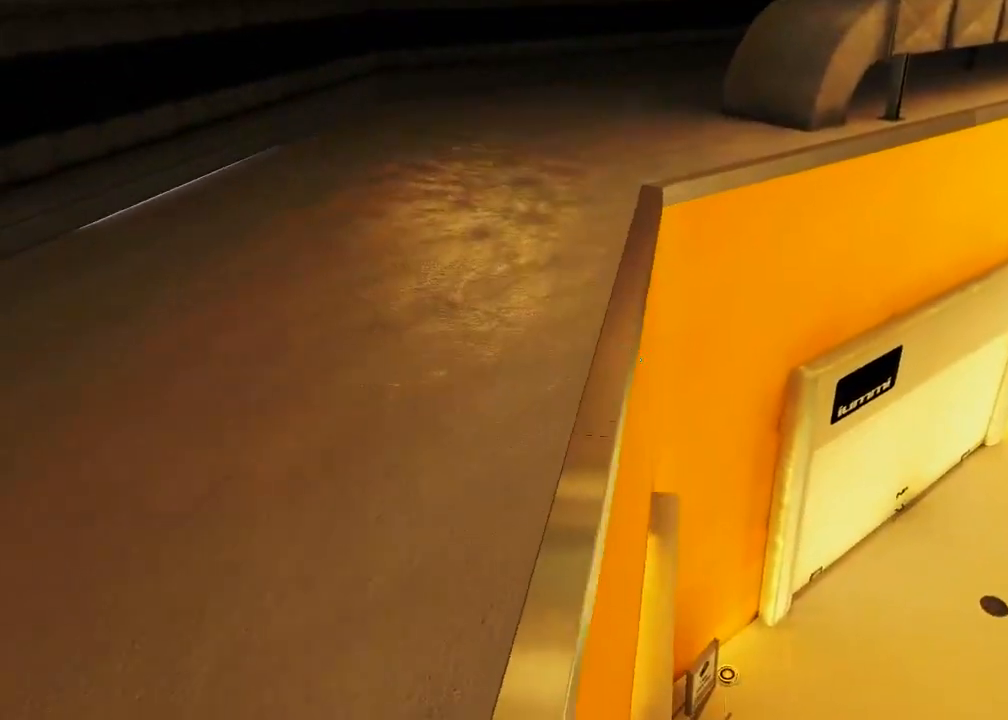
{"keys": ["d"], "mouse": [], "events": [[167, "w", "up"], [200, "d", "down"], [267, "s", "down"], [467, "s", "up"]]}
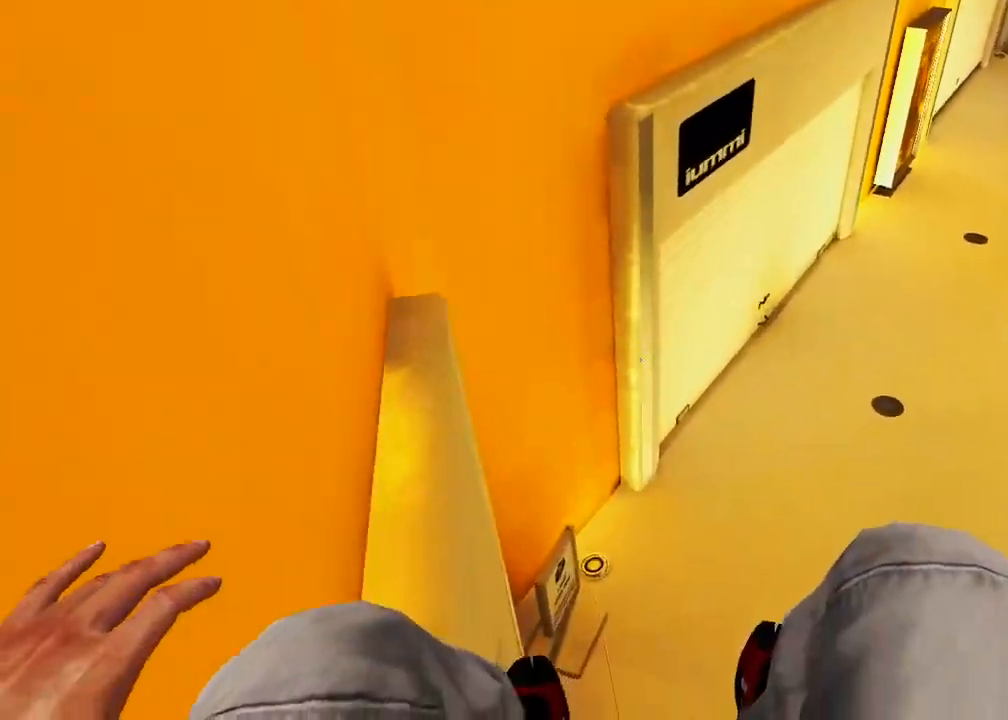
{"keys": ["d"], "mouse": [], "events": [[83, "mouse_left", "down"], [283, "mouse_left", "up"]]}
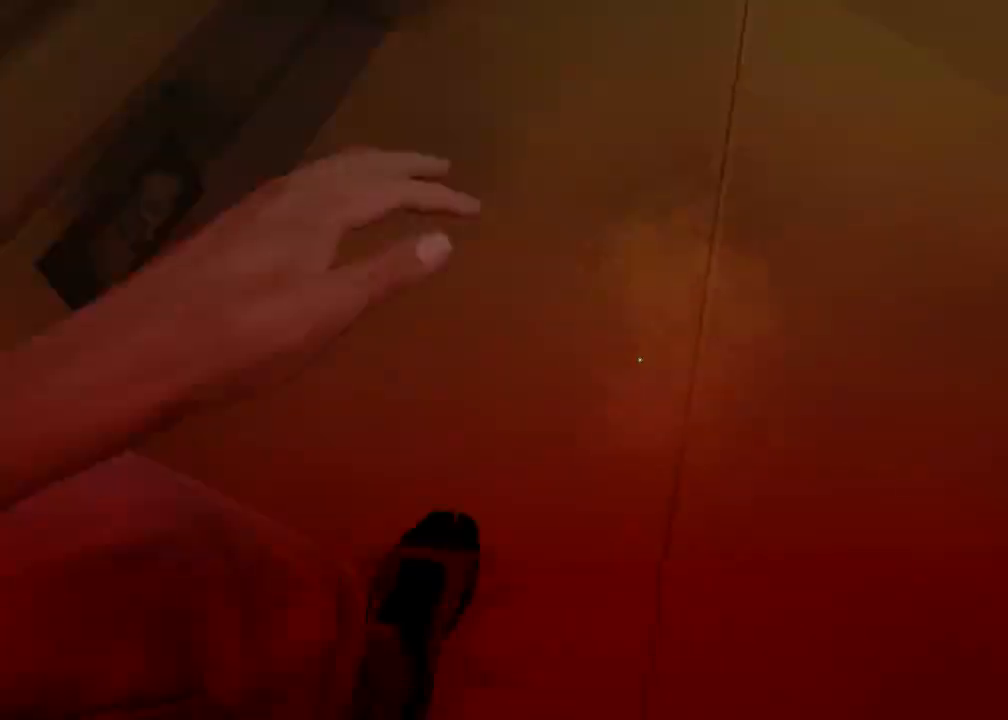
{"keys": [], "mouse": [], "events": [[200, "s", "down"], [500, "d", "up"], [500, "s", "up"]]}
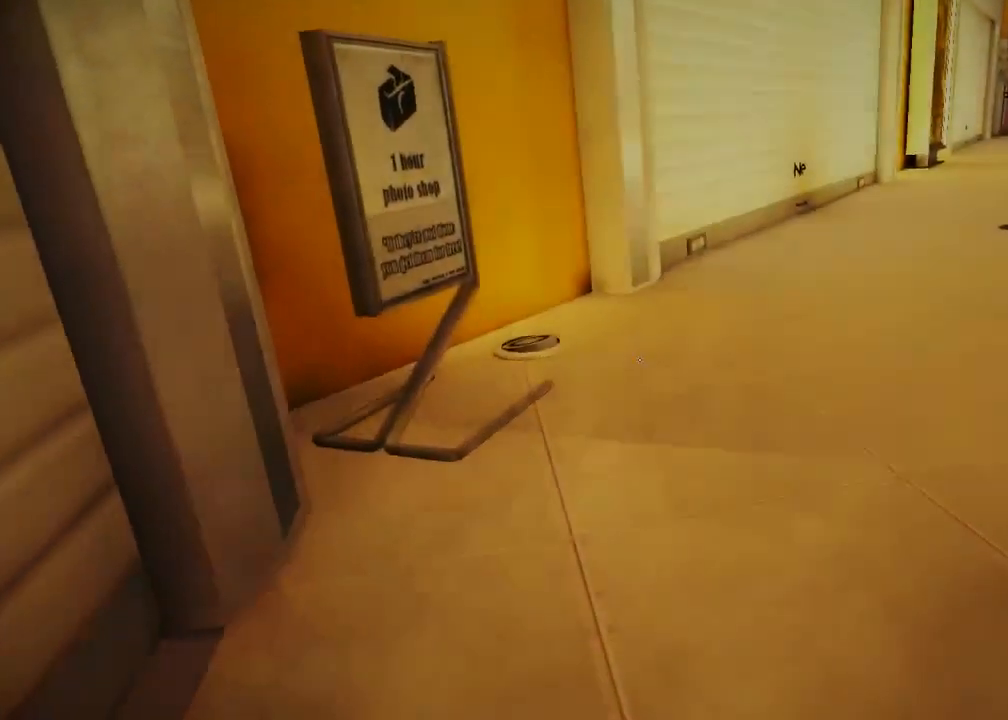
{"keys": [], "mouse": [], "events": []}
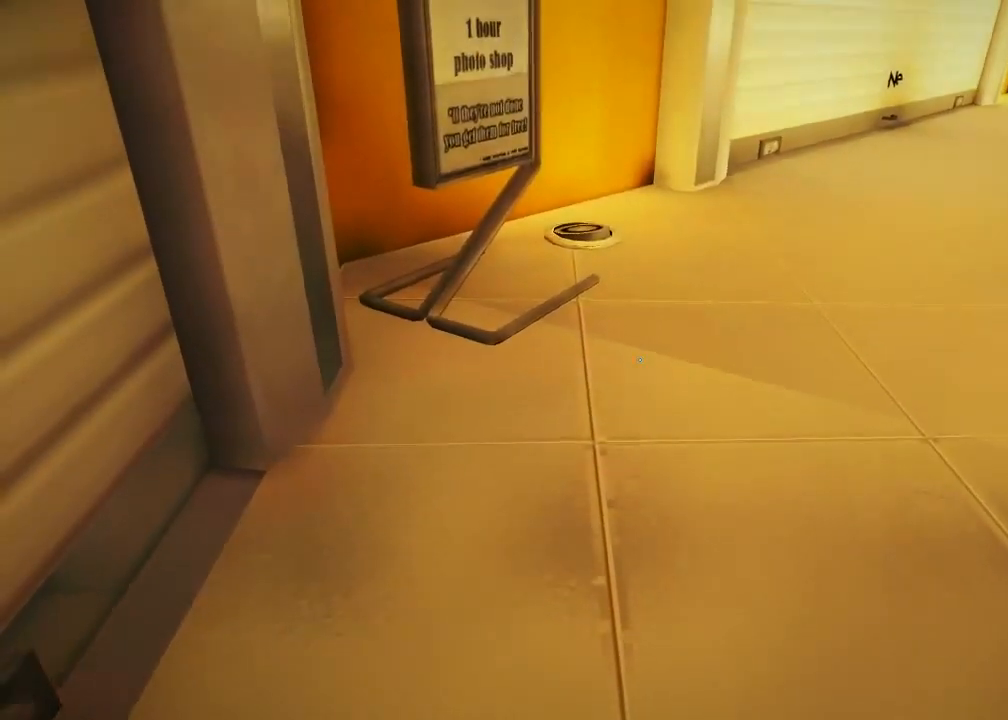
{"keys": ["d"], "mouse": [], "events": [[250, "d", "down"]]}
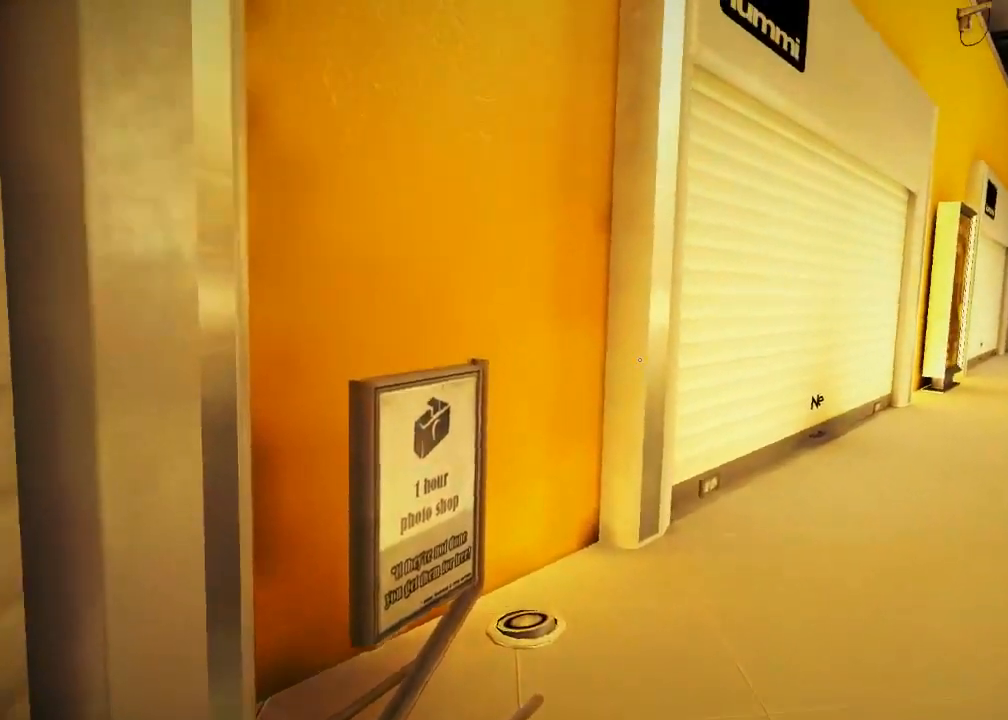
{"keys": ["d", "w"], "mouse": [], "events": [[333, "w", "down"]]}
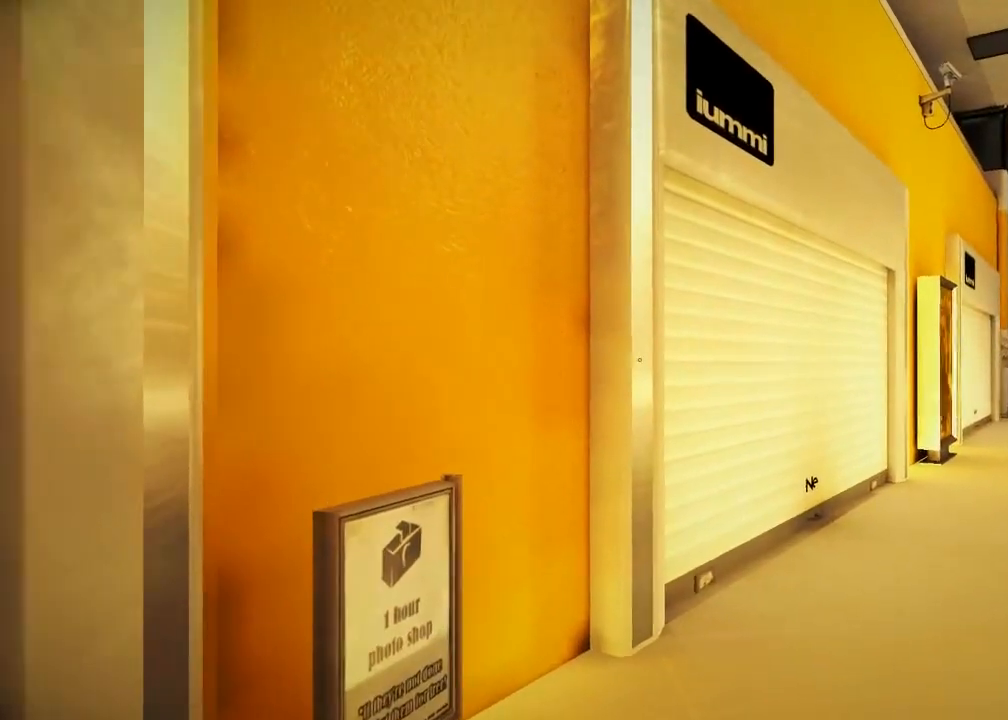
{"keys": ["d"], "mouse": [], "events": [[450, "w", "up"]]}
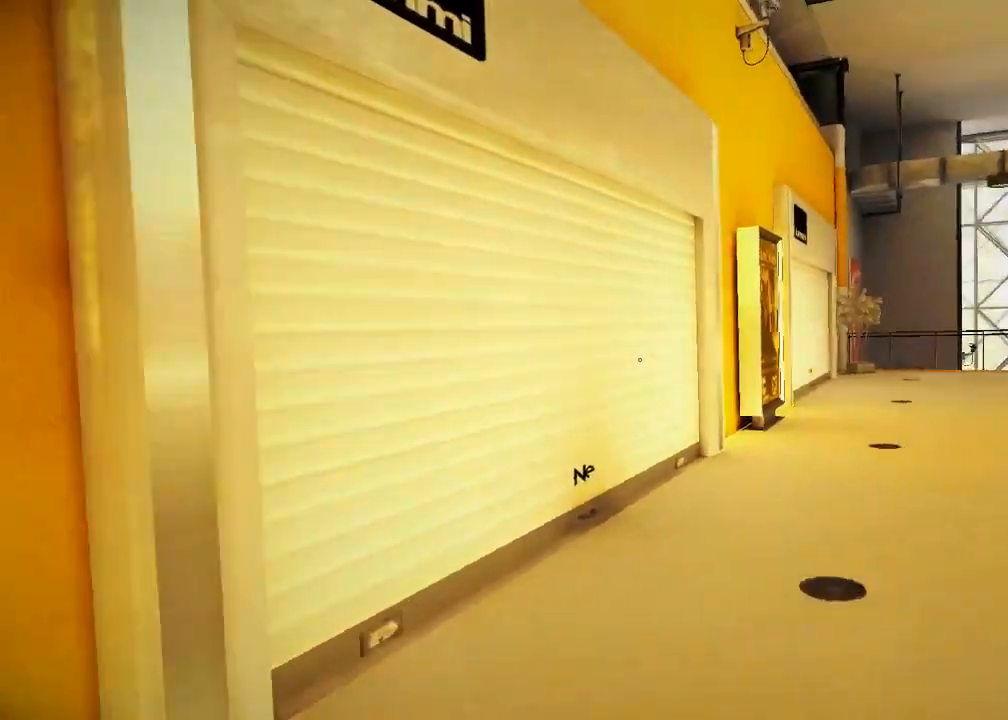
{"keys": ["d", "w"], "mouse": [], "events": [[200, "w", "down"]]}
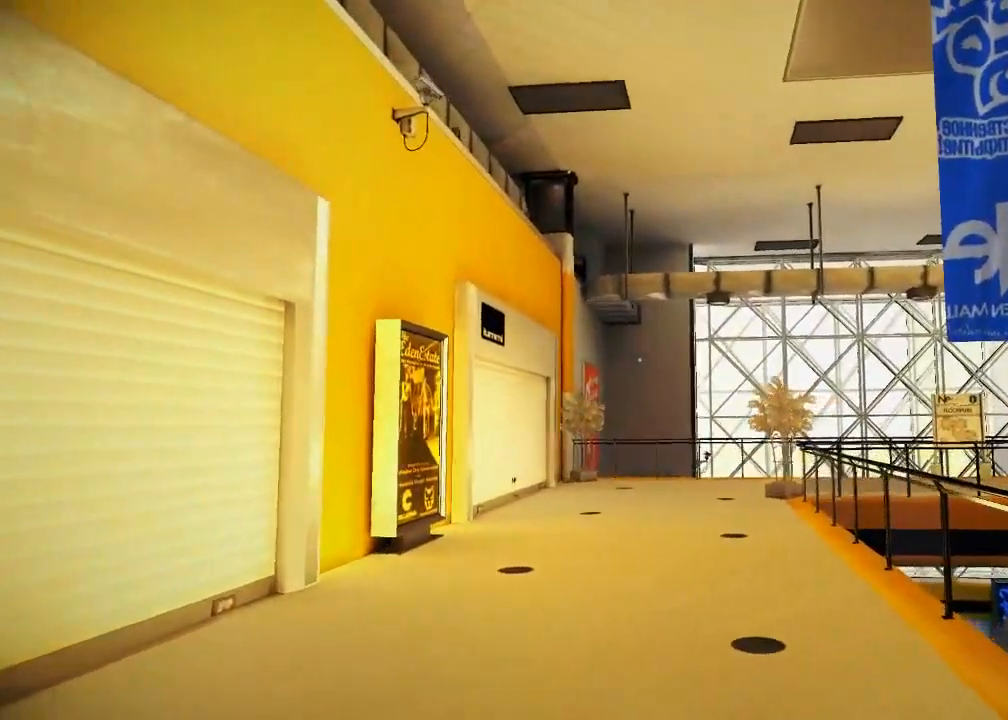
{"keys": ["w"], "mouse": [], "events": [[483, "d", "up"]]}
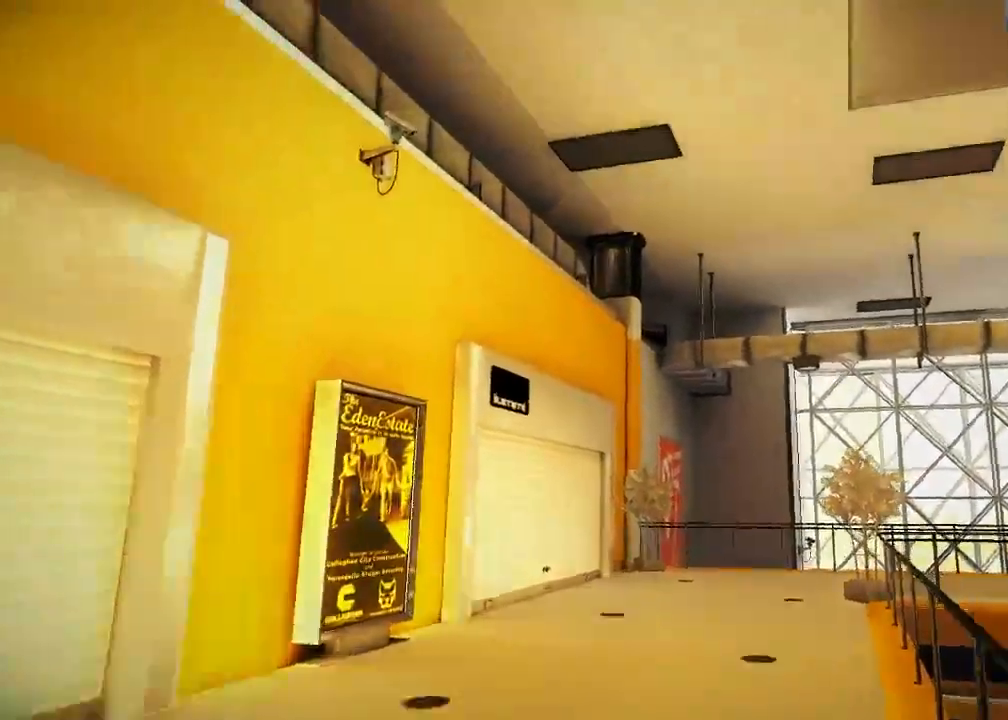
{"keys": [], "mouse": [], "events": [[167, "w", "up"]]}
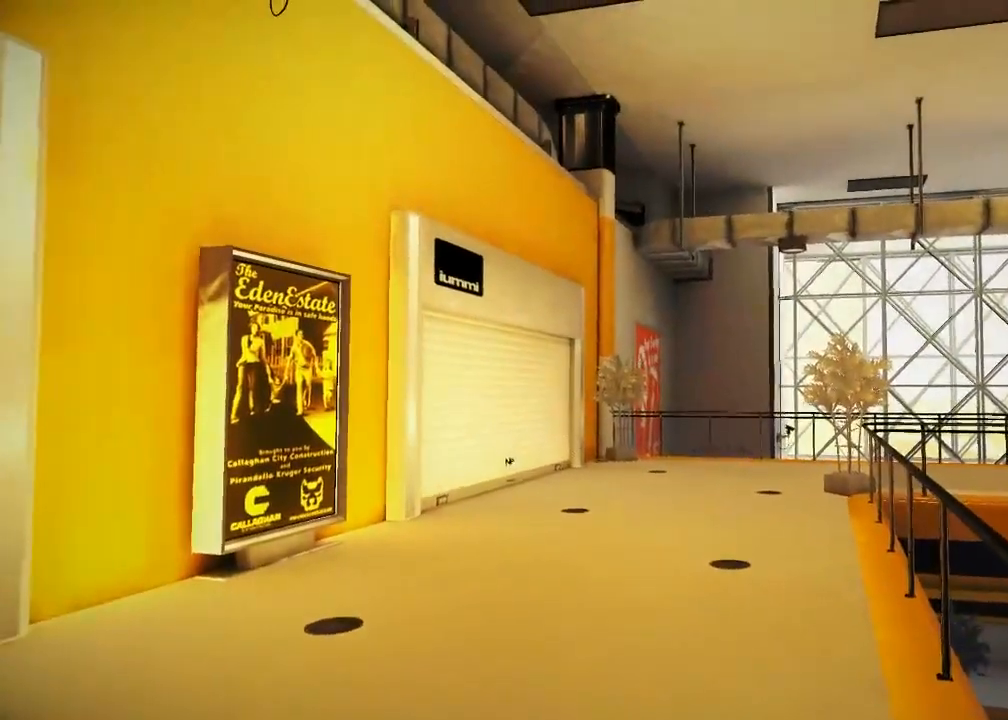
{"keys": ["w"], "mouse": [], "events": [[450, "w", "down"]]}
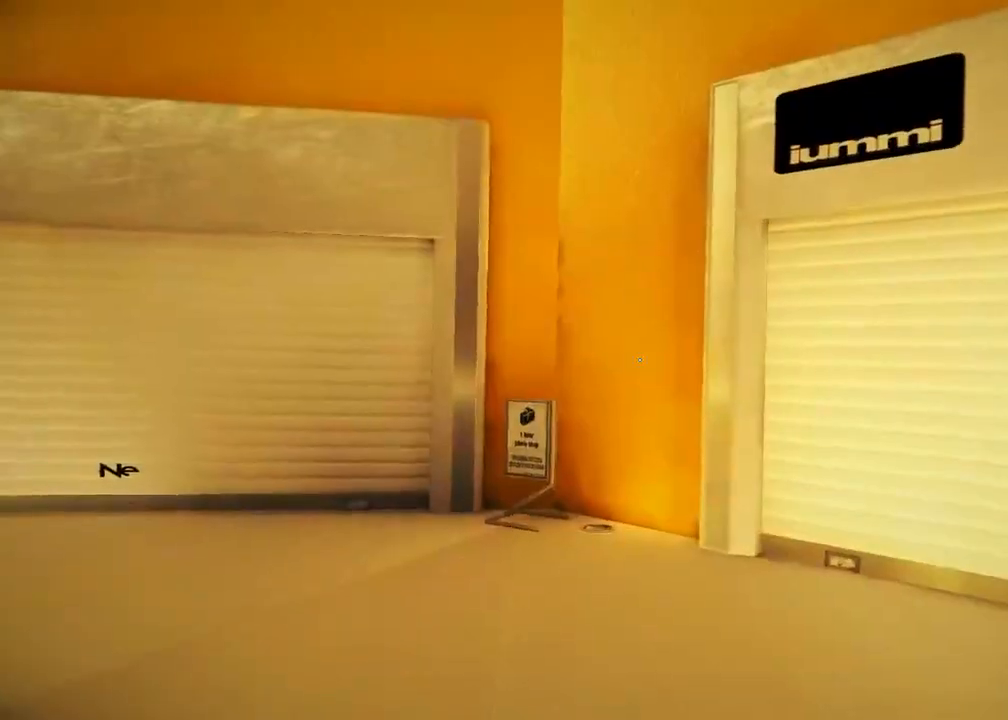
{"keys": ["w"], "mouse": [], "events": []}
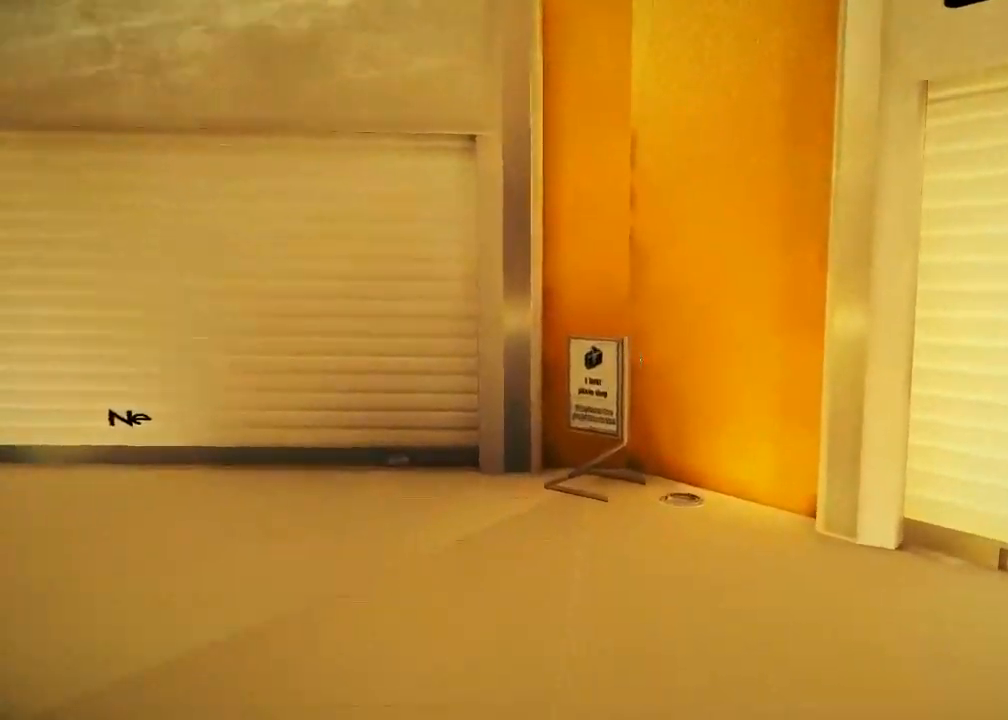
{"keys": ["w"], "mouse": [], "events": []}
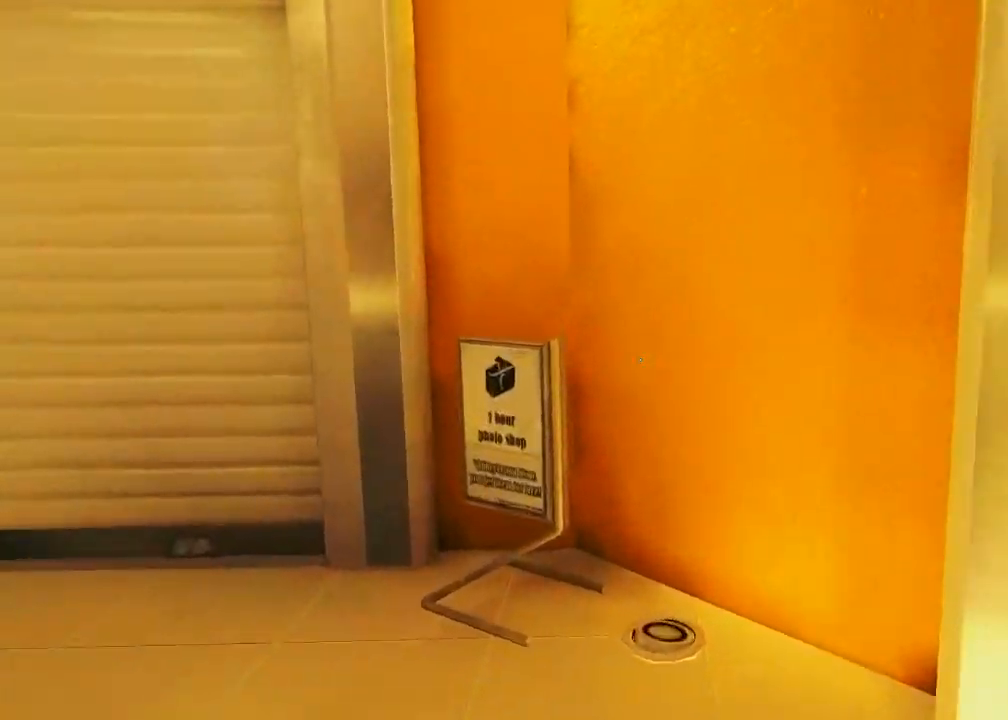
{"keys": ["space", "w"], "mouse": [], "events": [[333, "space", "down"]]}
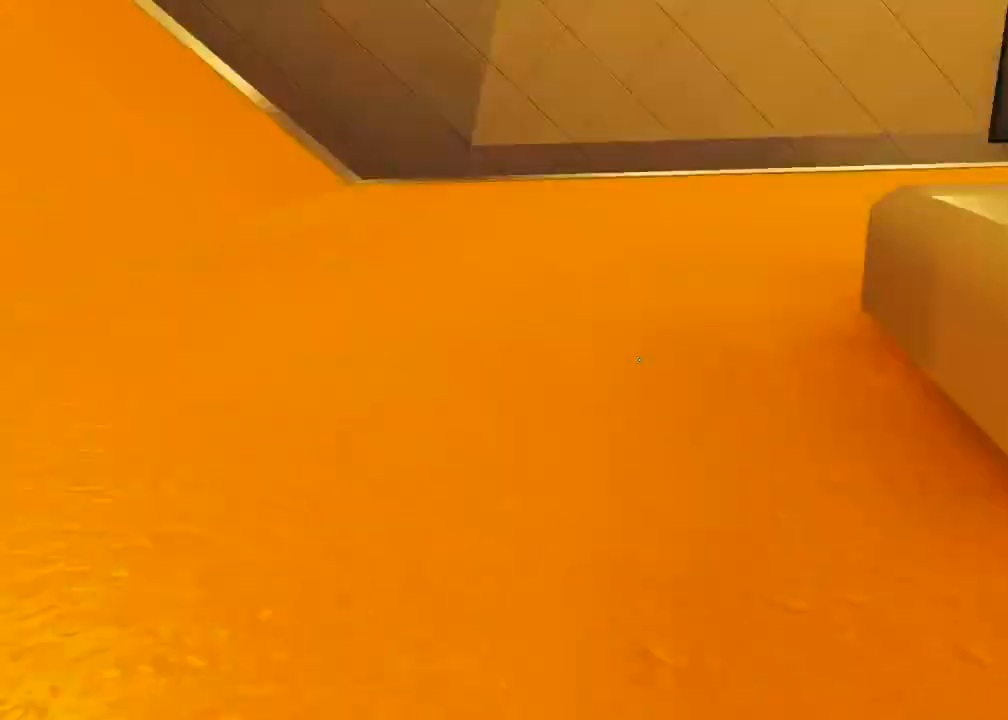
{"keys": ["a", "space", "w"], "mouse": [], "events": [[117, "space", "up"], [283, "a", "down"], [317, "space", "down"]]}
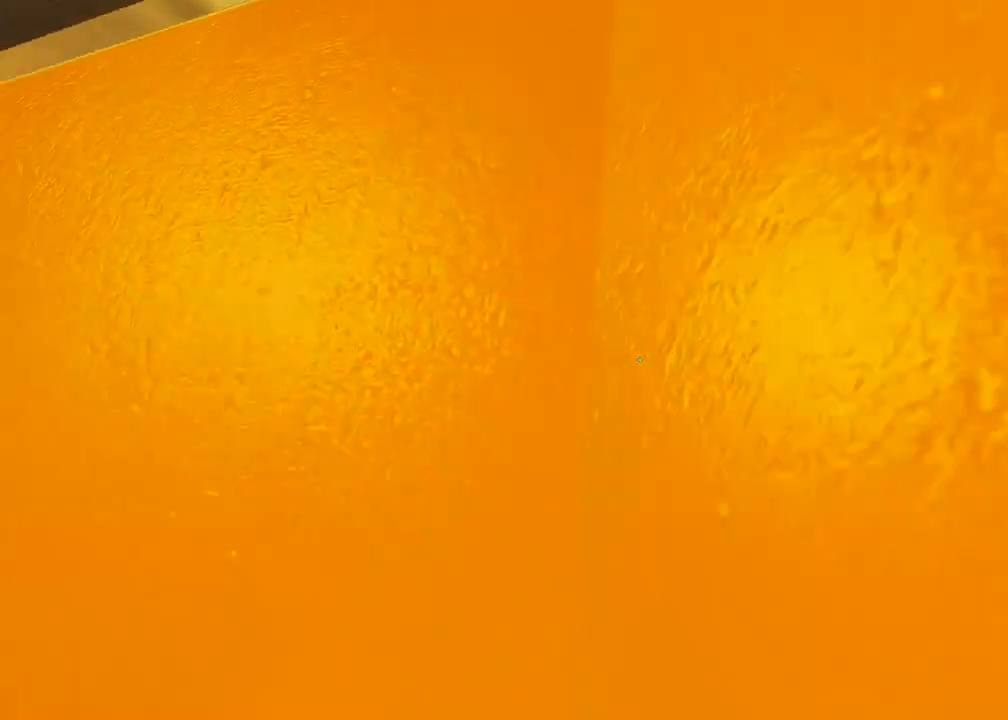
{"keys": ["ctrl", "w"], "mouse": ["wheel_down"], "events": [[33, "a", "up"], [100, "space", "up"], [400, "mouse_wheel_down", "down"], [467, "ctrl", "down"]]}
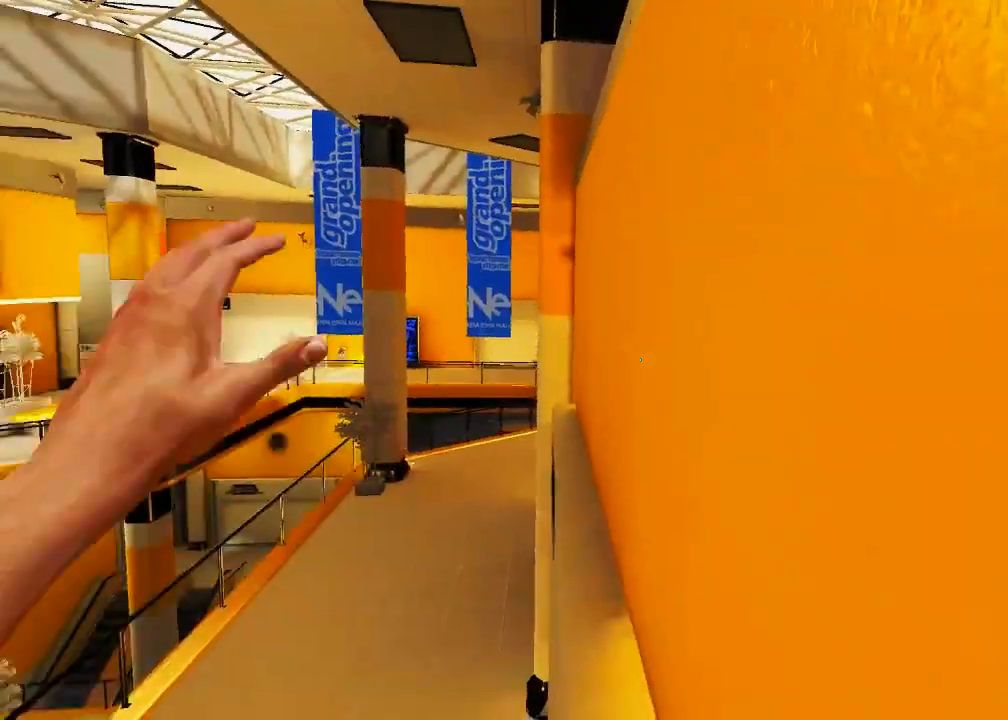
{"keys": ["w"], "mouse": ["wheel_down"], "events": [[183, "ctrl", "up"]]}
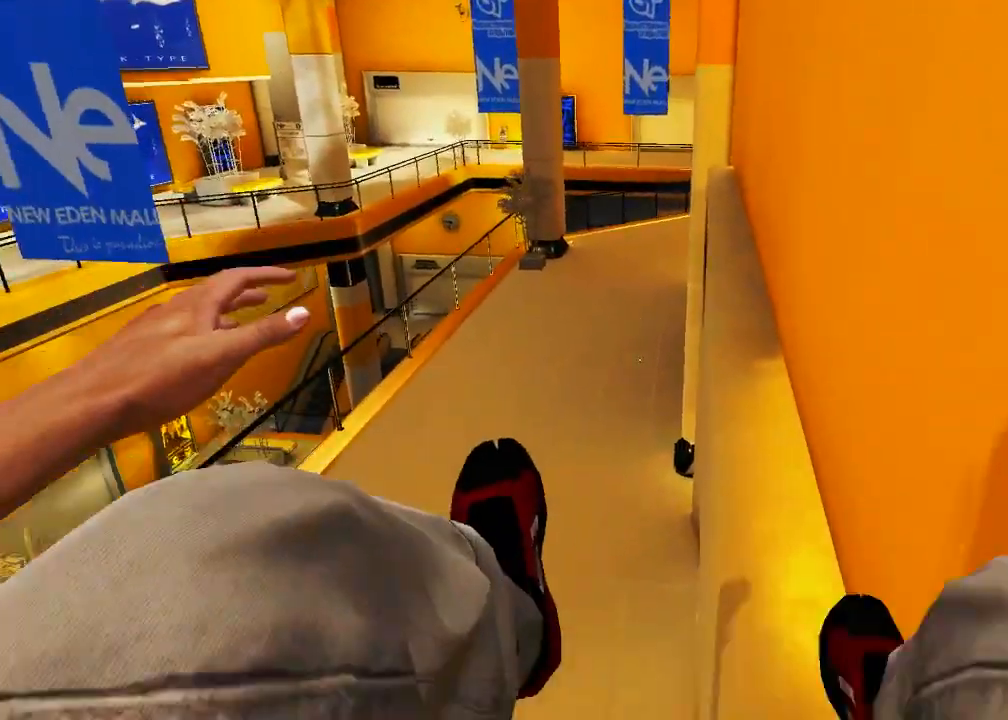
{"keys": ["w"], "mouse": ["wheel_down"], "events": [[33, "mouse_wheel_down", "up"], [233, "mouse_wheel_down", "down"]]}
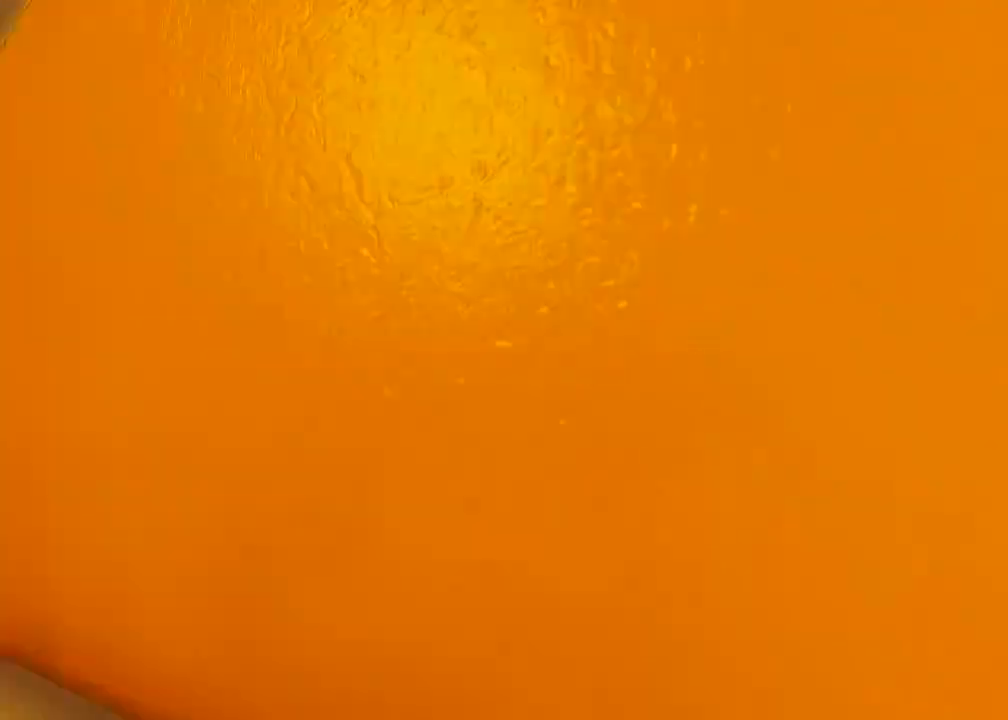
{"keys": [], "mouse": [], "events": [[250, "mouse_wheel_down", "up"], [250, "w", "up"]]}
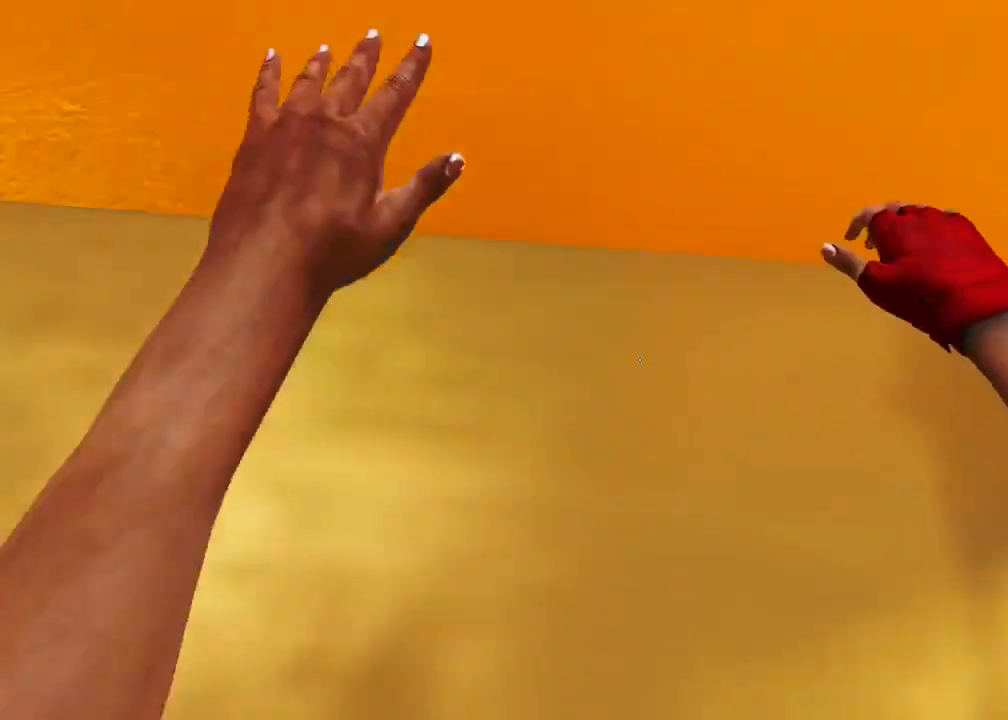
{"keys": ["d"], "mouse": [], "events": [[67, "ctrl", "down"], [200, "d", "down"], [233, "ctrl", "up"]]}
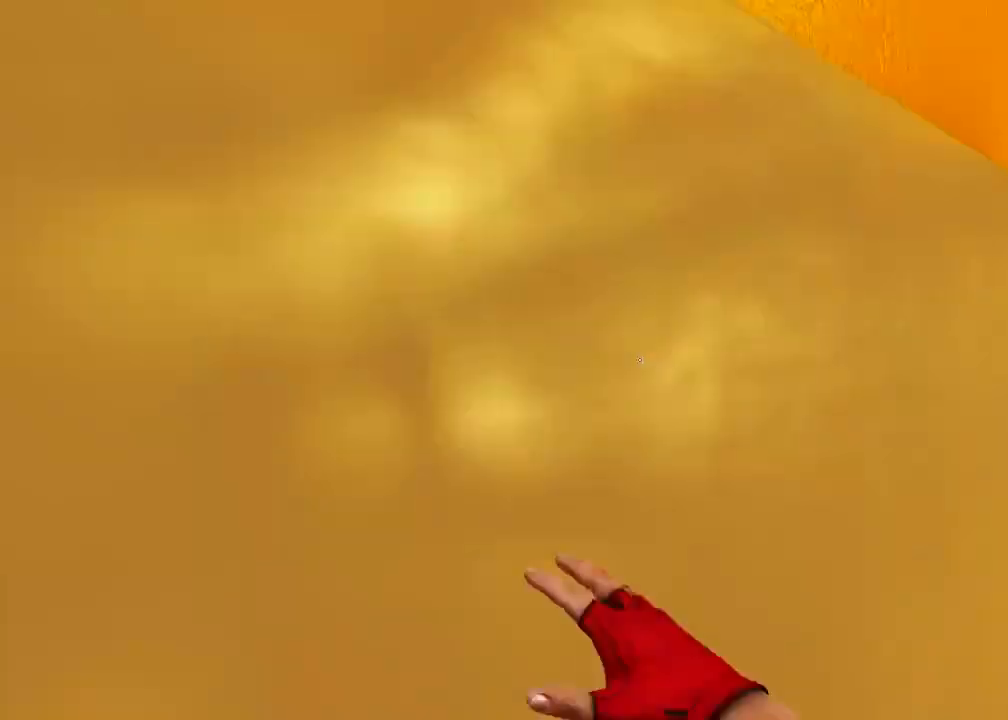
{"keys": ["d"], "mouse": [], "events": [[383, "space", "down"], [500, "space", "up"]]}
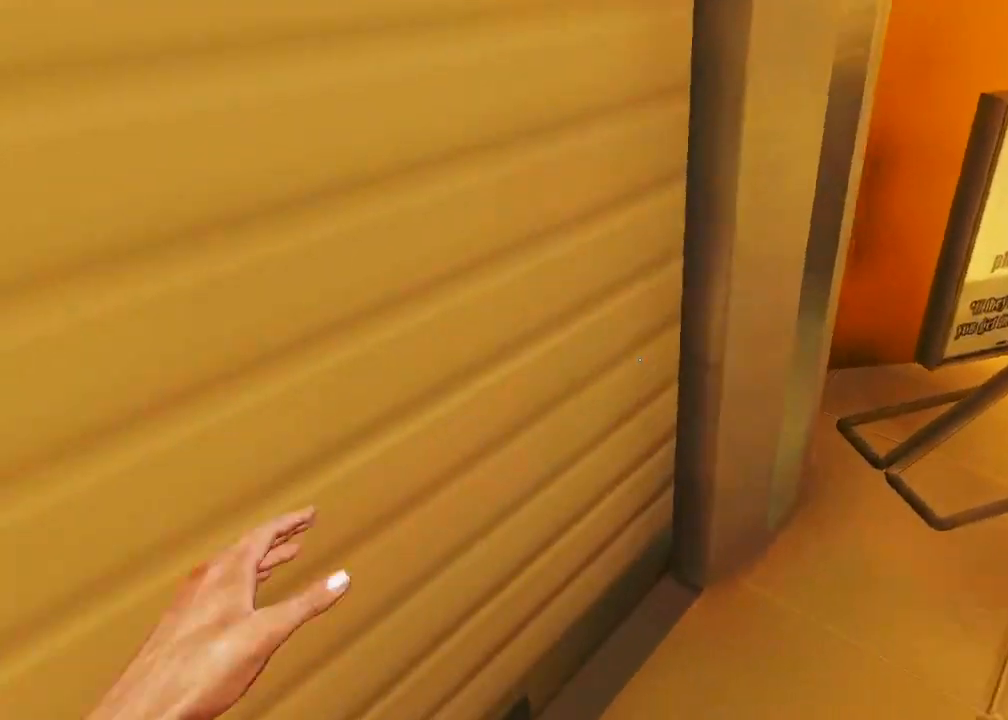
{"keys": ["d", "w"], "mouse": [], "events": [[400, "w", "down"]]}